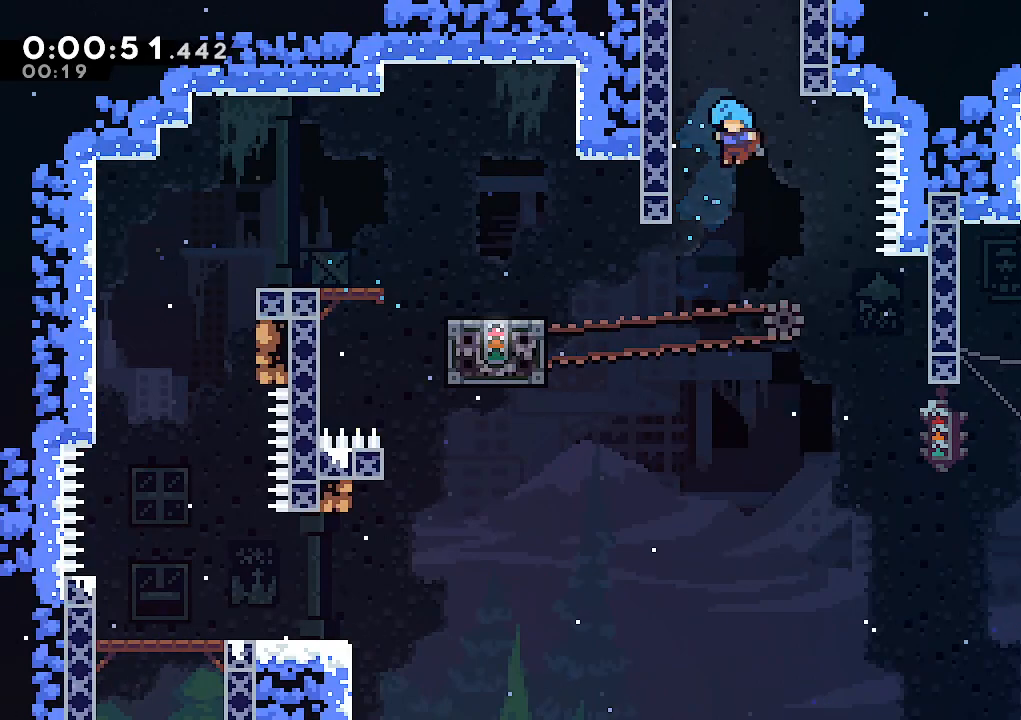
Gameplay with keyboard; each line is a JSON object with the keys held at the frame after it. "events" lists presses ("down") and releases ("up") of "climb", "dash", "down", "jump", "jump2", "left", "pause", "right", "talk" and "up" between this image and that frame as [ms after this image, input, new state], when the widget could be followed in between. No other keys are recorded. Mouse input is not recorded. Key names are as the overlay labels them; some are game actions (e.g. jump) rather than physical keys.
{"keys": ["pause"], "events": [[333, "jump", "down"], [433, "climb", "up"], [433, "jump", "up"], [433, "left", "up"], [433, "up", "up"], [467, "pause", "down"]]}
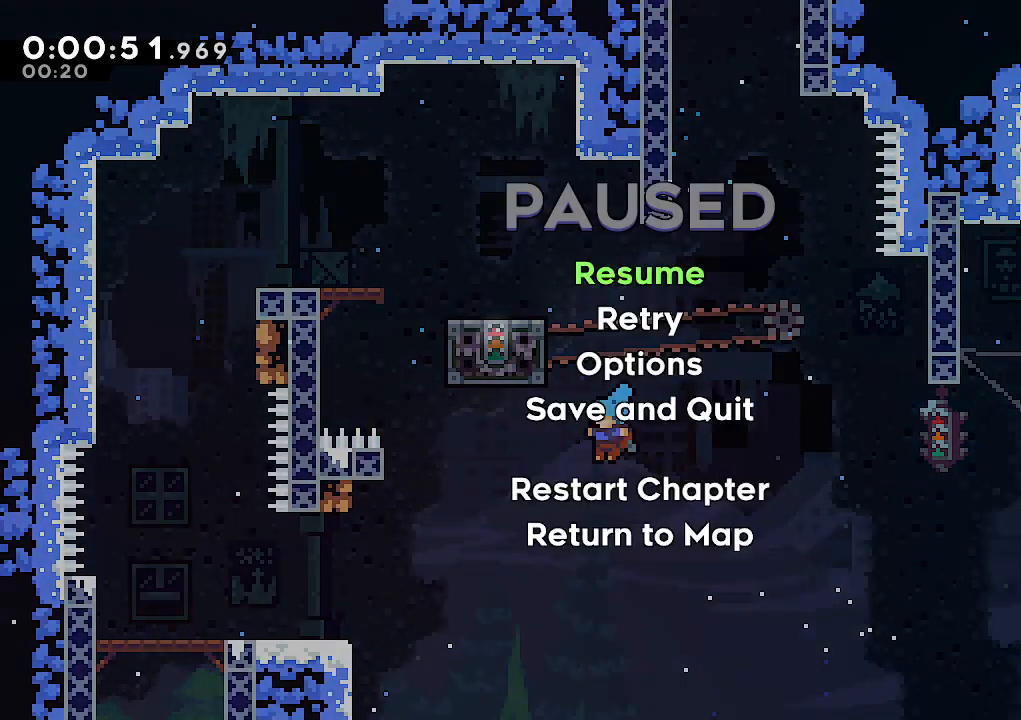
{"keys": ["jump"], "events": [[67, "down", "down"], [67, "pause", "up"], [117, "jump", "down"], [167, "down", "up"], [167, "jump", "up"], [250, "jump", "down"], [350, "jump", "up"], [433, "jump", "down"]]}
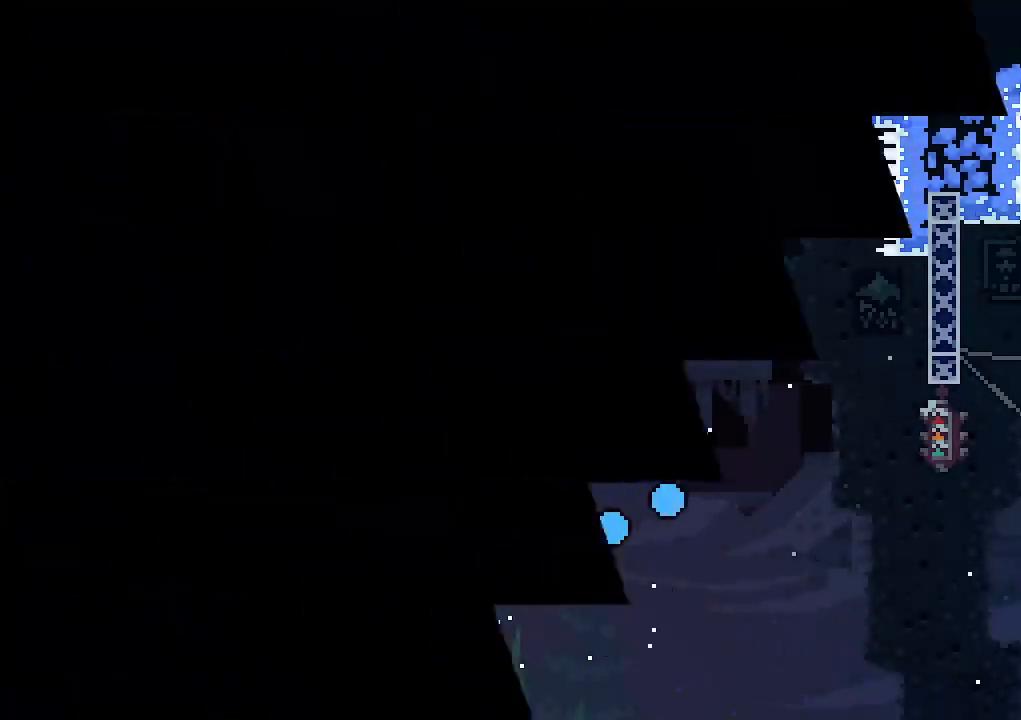
{"keys": [], "events": [[33, "jump", "up"]]}
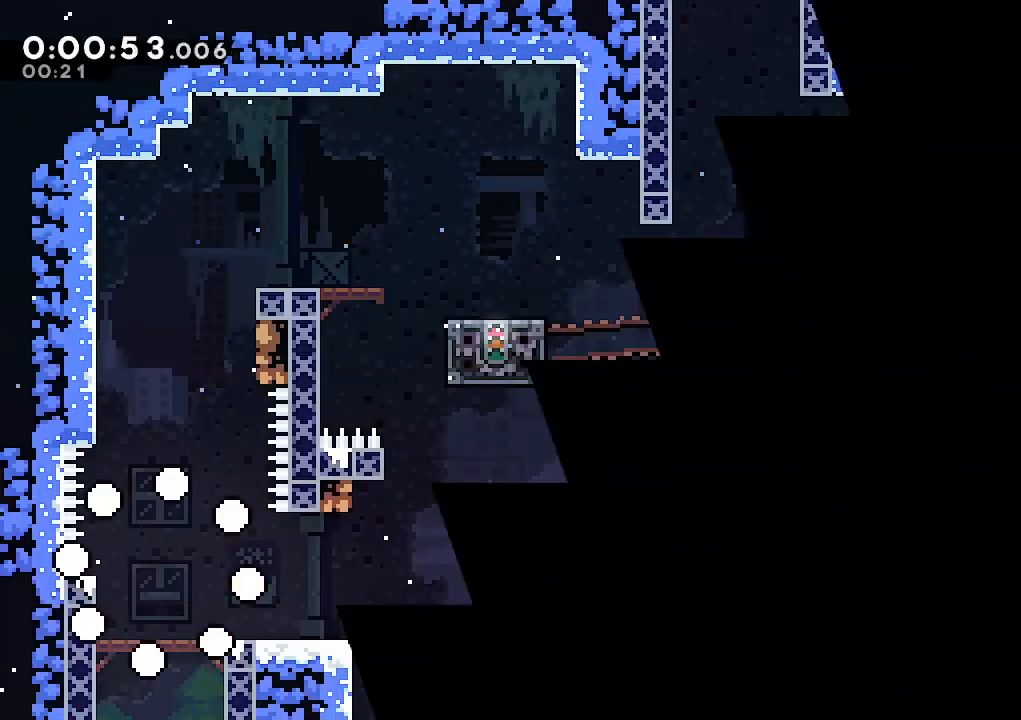
{"keys": ["jump", "left", "up"], "events": [[233, "left", "down"], [417, "jump", "down"], [417, "up", "down"]]}
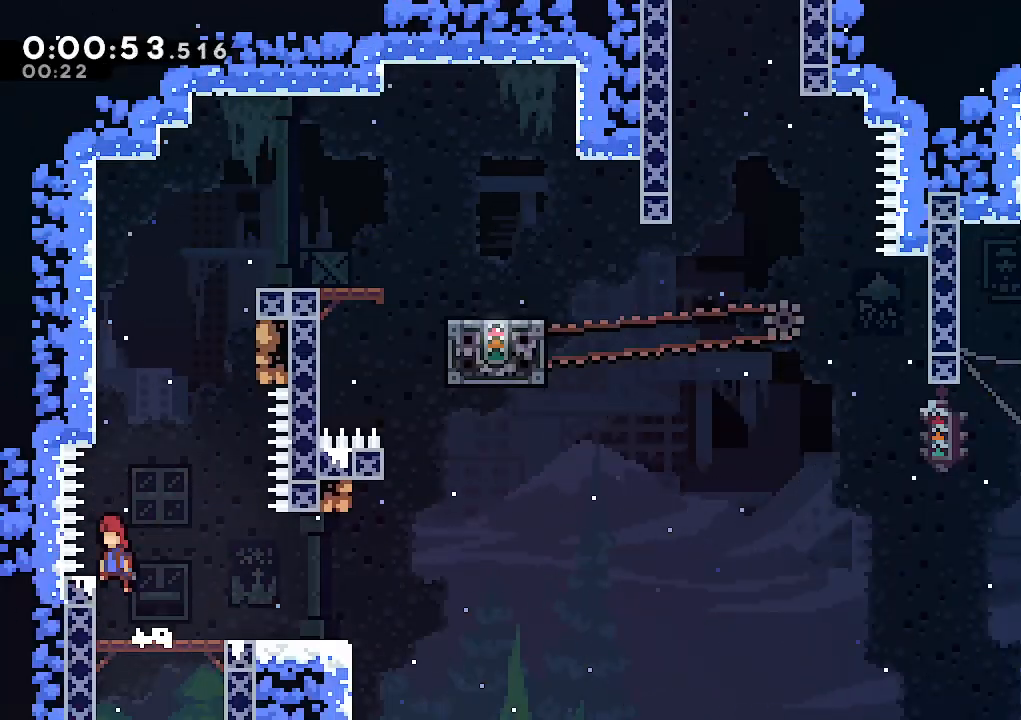
{"keys": ["jump", "right"], "events": [[67, "dash", "down"], [67, "left", "up"], [117, "jump", "up"], [250, "dash", "up"], [250, "jump", "down"], [300, "right", "down"], [450, "up", "up"]]}
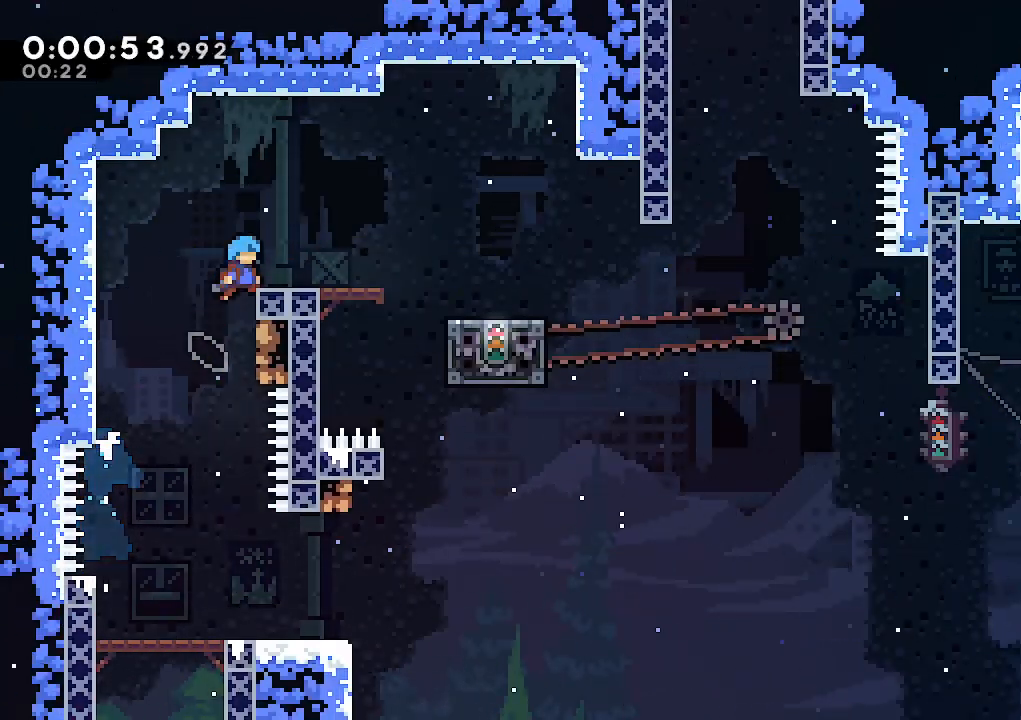
{"keys": ["down", "right"], "events": [[33, "jump", "up"], [133, "right", "up"], [317, "down", "down"], [367, "dash", "down"], [417, "right", "down"], [500, "dash", "up"]]}
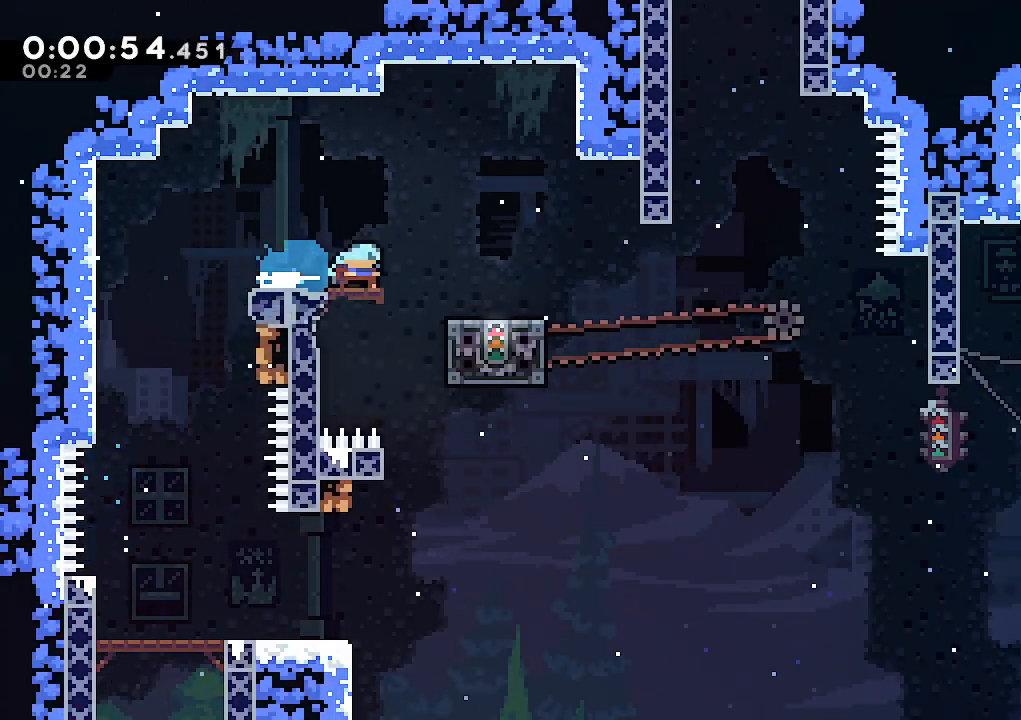
{"keys": ["up"], "events": [[50, "down", "up"], [50, "jump", "down"], [100, "jump", "up"], [283, "up", "down"], [333, "dash", "down"], [333, "right", "up"], [467, "dash", "up"]]}
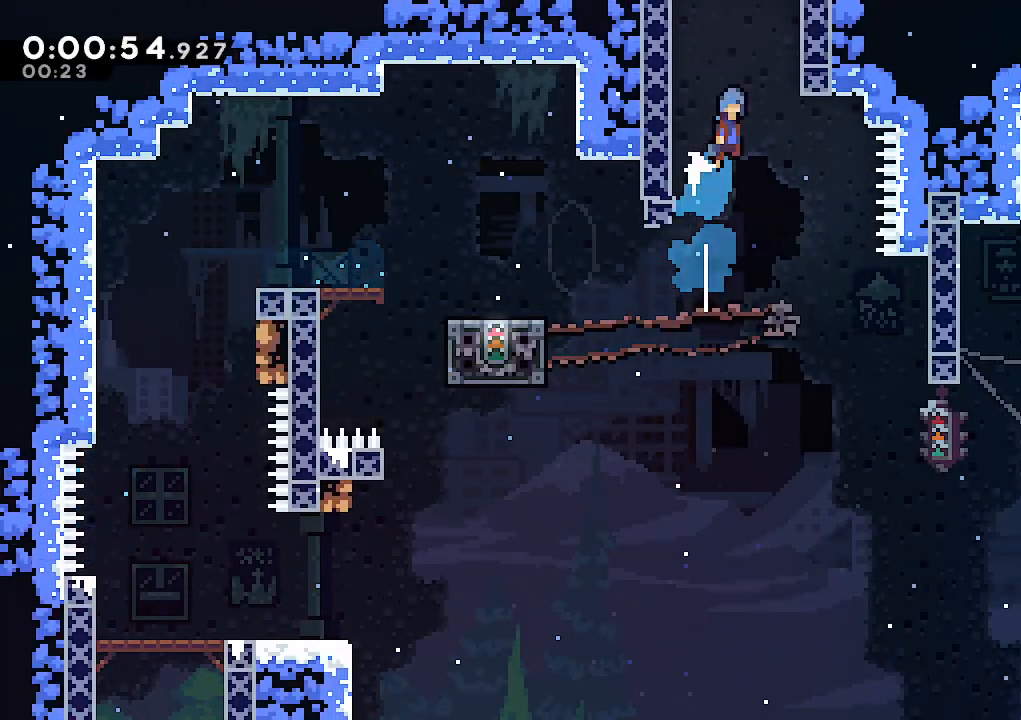
{"keys": ["climb", "jump", "right", "up"], "events": [[17, "jump", "down"], [250, "right", "down"], [300, "climb", "down"], [350, "jump", "up"], [400, "jump", "down"]]}
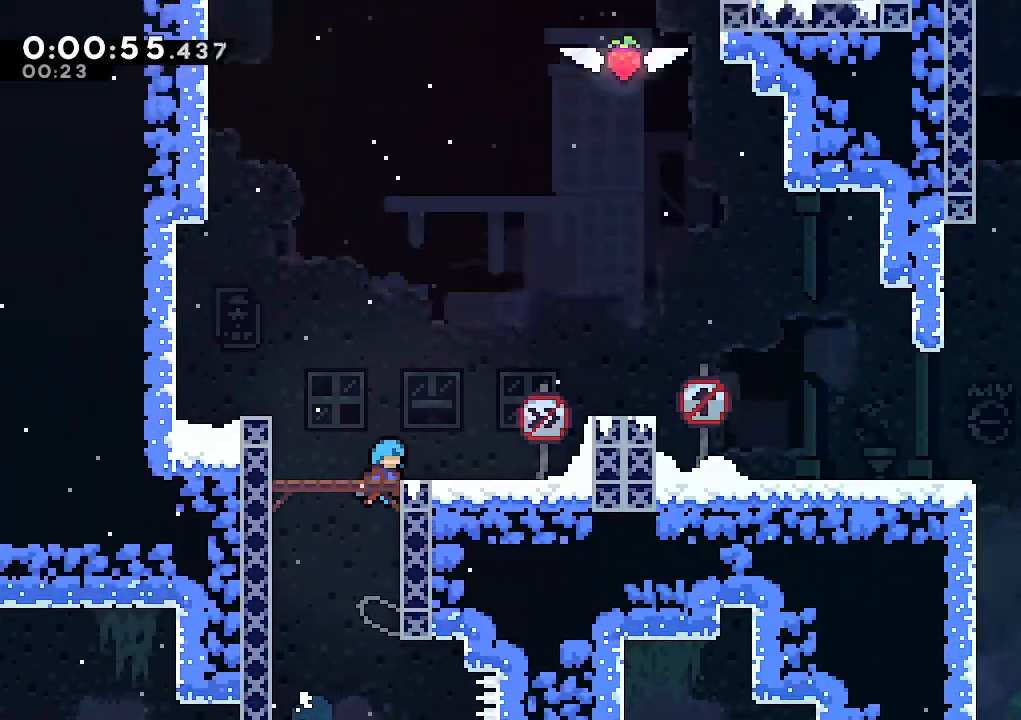
{"keys": ["right"], "events": [[83, "jump", "up"], [133, "up", "up"], [167, "climb", "up"]]}
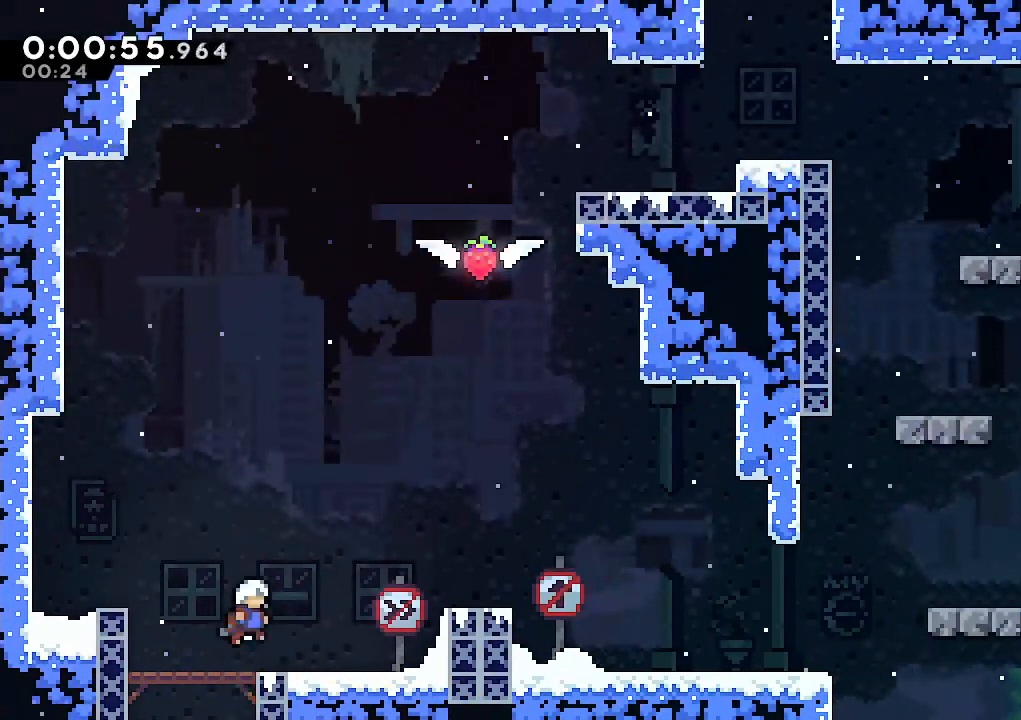
{"keys": ["jump", "right"], "events": [[150, "dash", "down"], [283, "dash", "up"], [467, "jump", "down"]]}
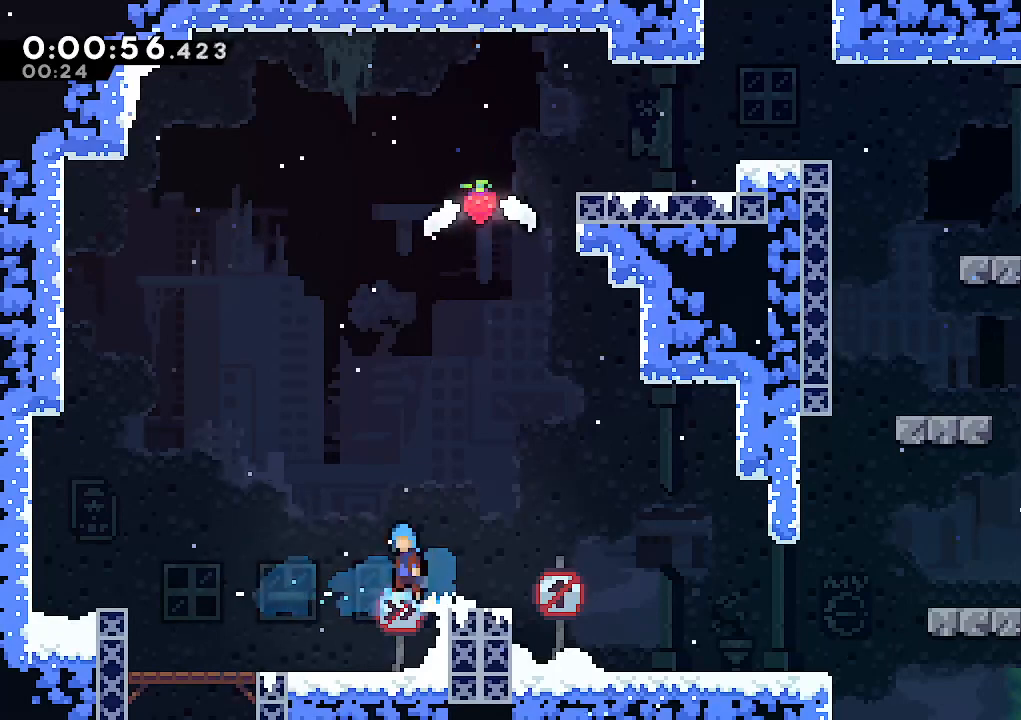
{"keys": ["right"], "events": [[250, "jump", "up"]]}
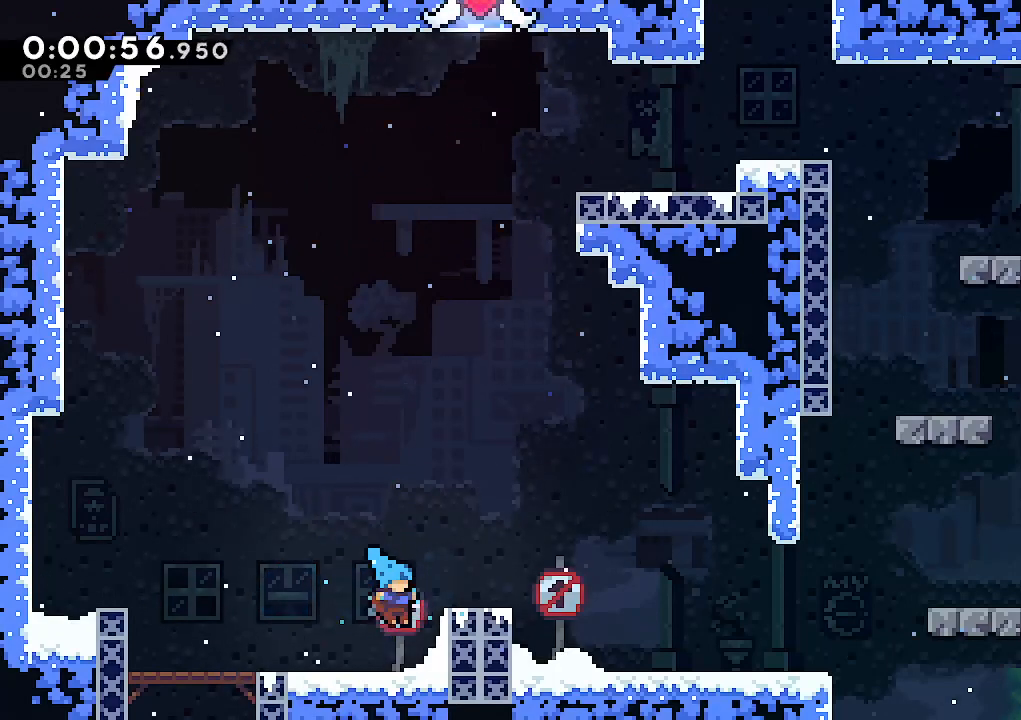
{"keys": ["jump", "right"], "events": [[83, "jump", "down"], [217, "jump", "up"], [500, "jump", "down"]]}
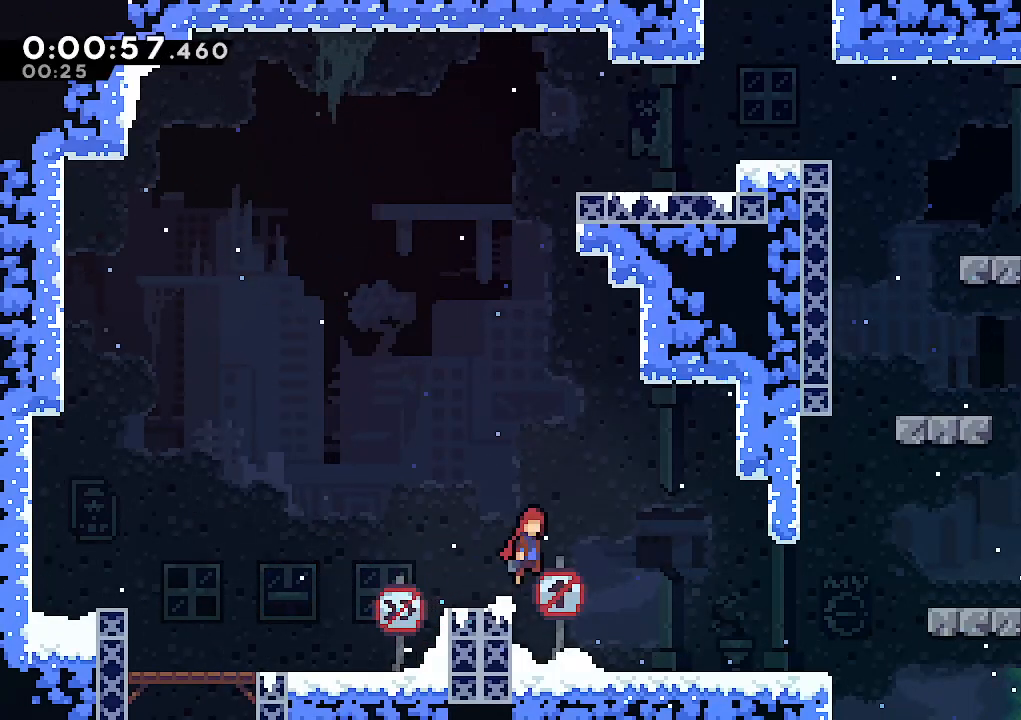
{"keys": ["jump", "right", "up"], "events": [[183, "up", "down"], [233, "jump", "up"], [283, "dash", "down"], [283, "right", "up"], [433, "dash", "up"], [467, "jump", "down"], [467, "right", "down"]]}
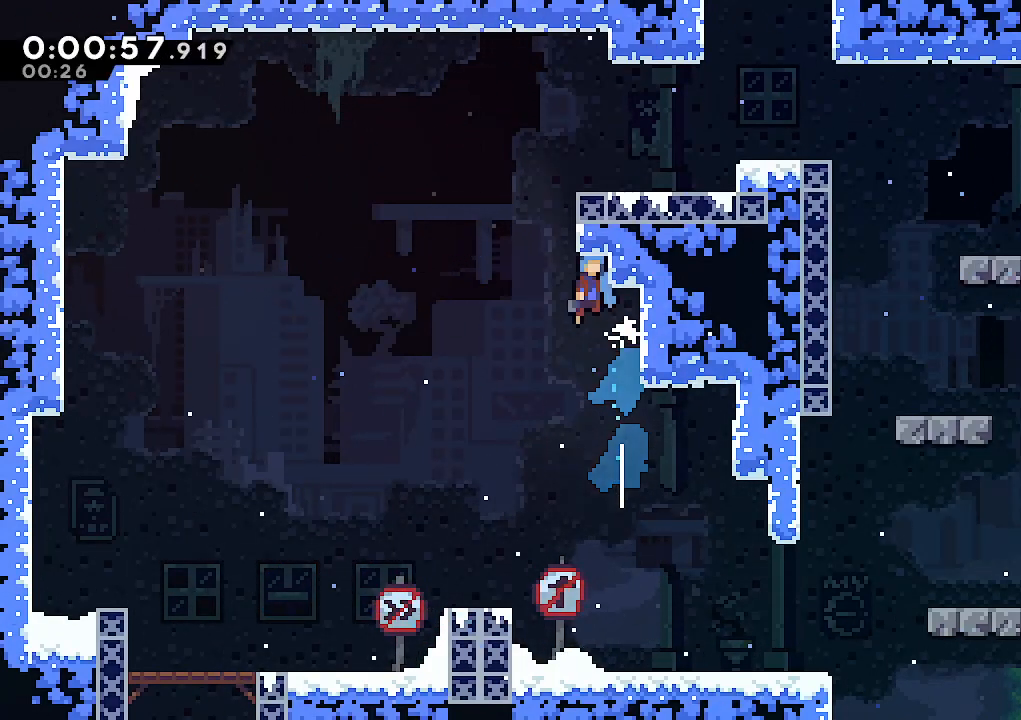
{"keys": ["right"], "events": [[67, "up", "up"], [350, "jump", "up"]]}
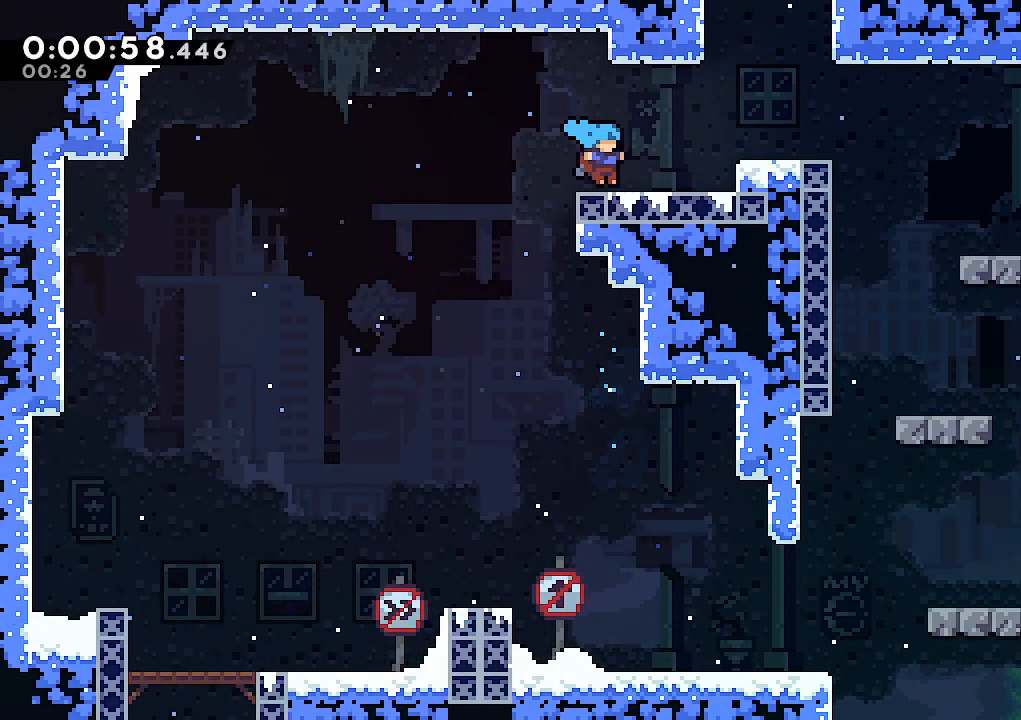
{"keys": ["right", "up"], "events": [[83, "jump", "down"], [133, "up", "down"], [217, "dash", "down"], [267, "jump", "up"], [417, "dash", "up"]]}
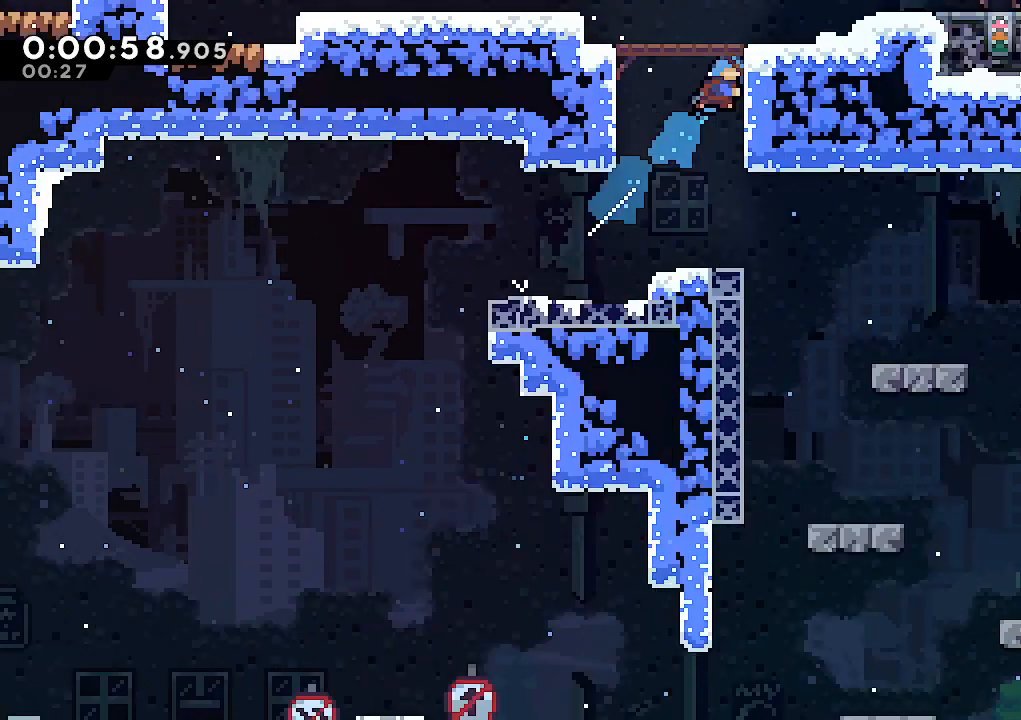
{"keys": [], "events": [[50, "up", "up"], [333, "right", "up"]]}
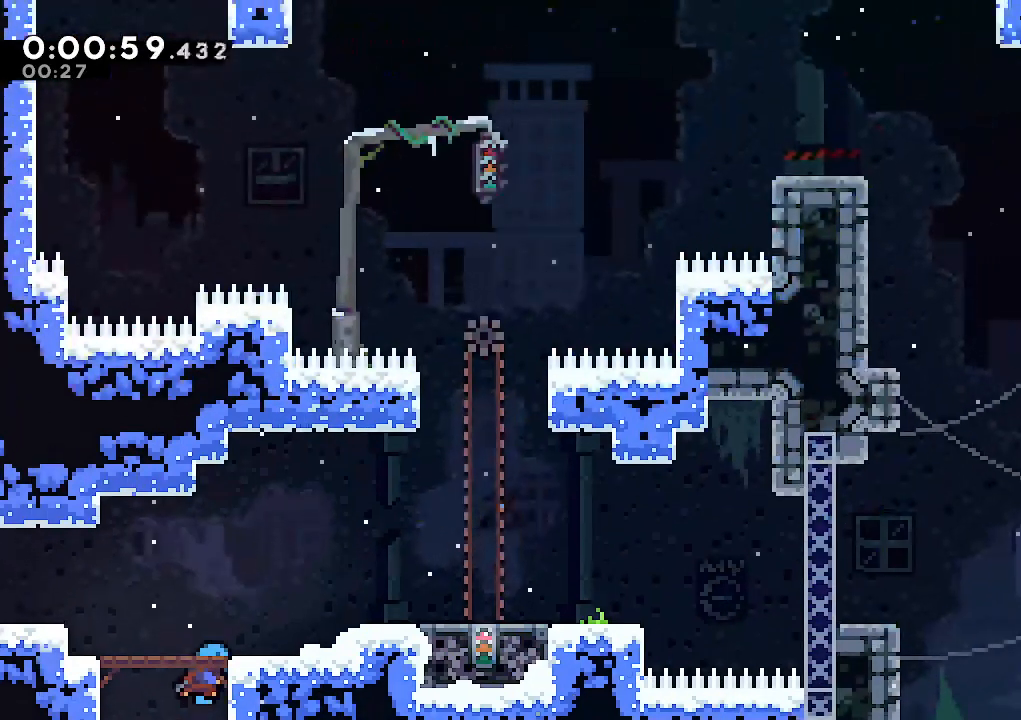
{"keys": ["right"], "events": [[117, "right", "down"], [300, "dash", "down"], [433, "dash", "up"]]}
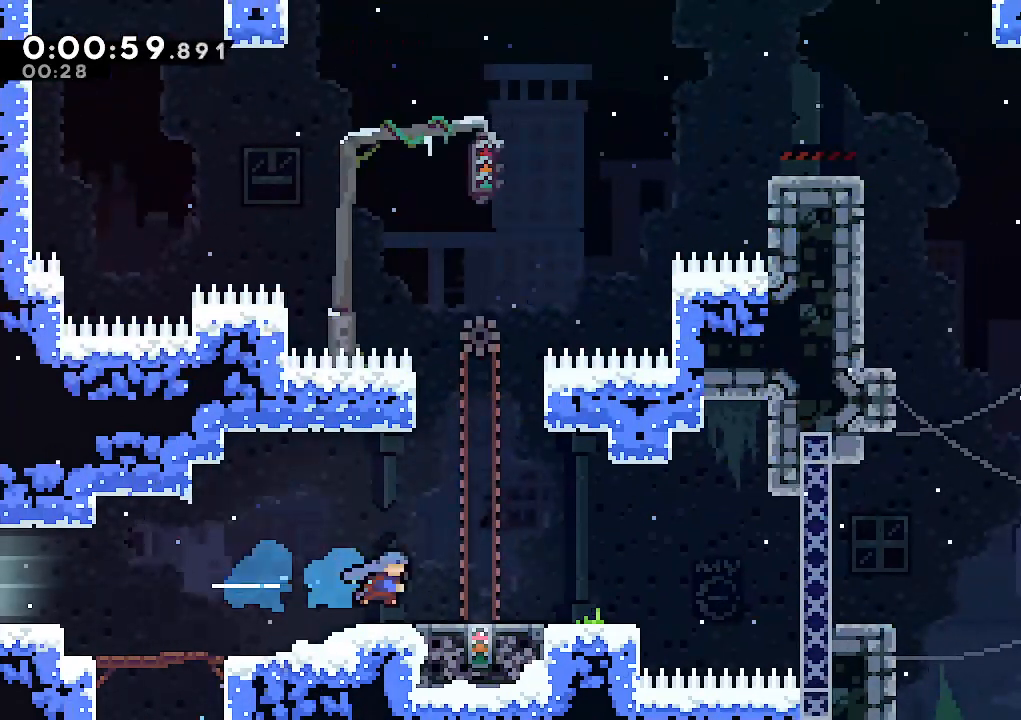
{"keys": ["dash"], "events": [[267, "right", "up"], [500, "dash", "down"]]}
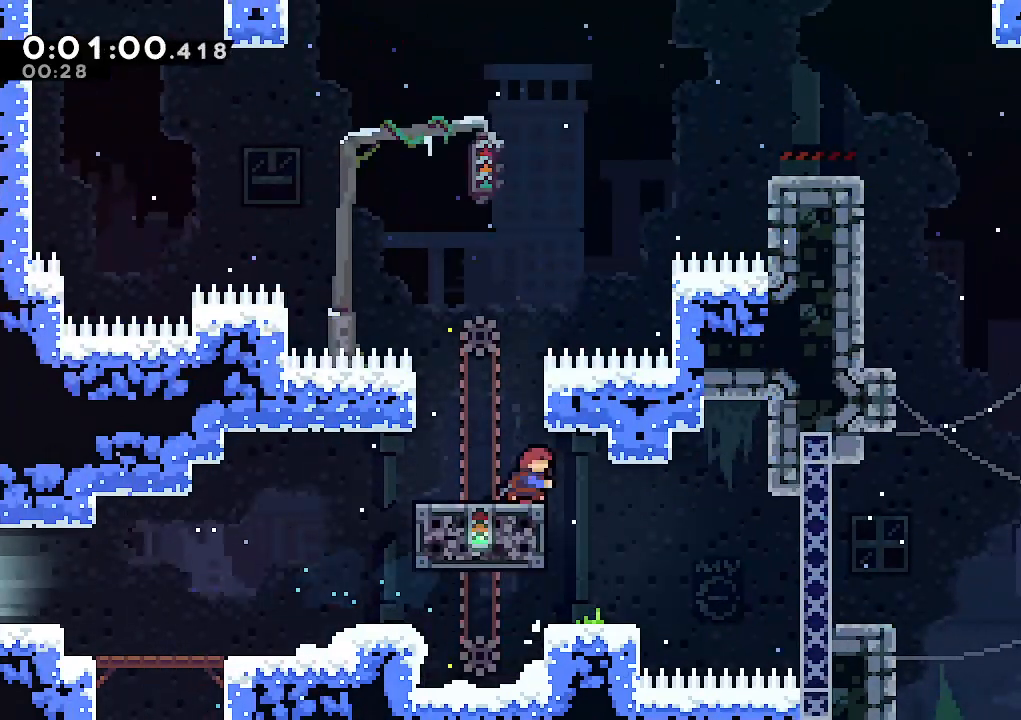
{"keys": ["right"], "events": [[50, "left", "down"], [150, "dash", "up"], [183, "left", "up"], [233, "jump", "down"], [233, "right", "down"], [383, "jump", "up"]]}
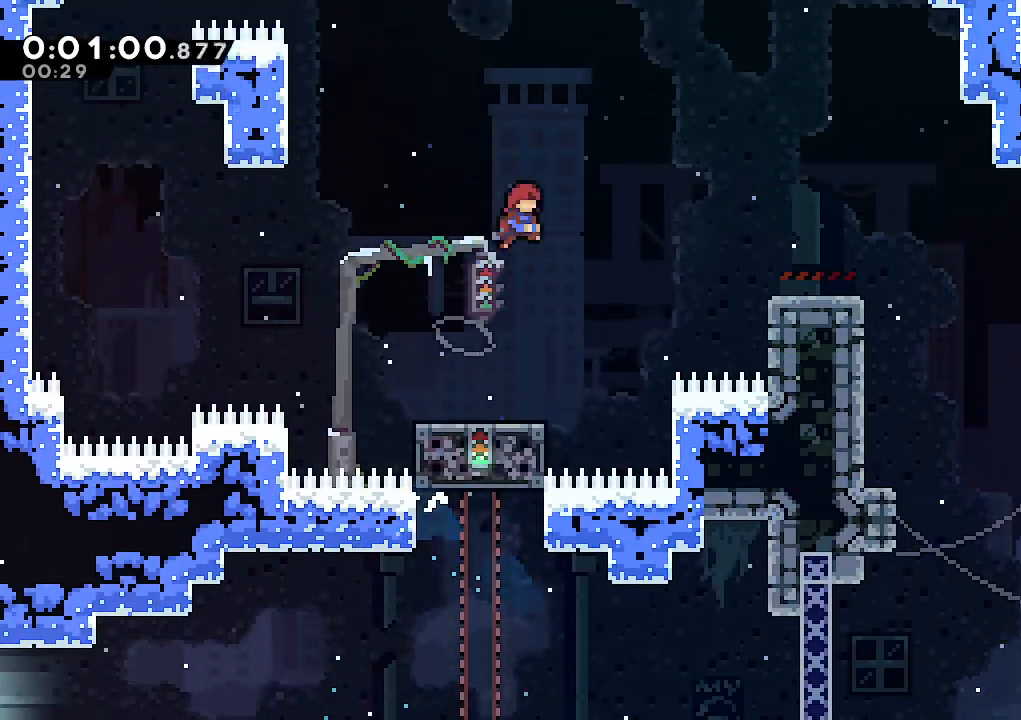
{"keys": ["climb", "right"], "events": [[250, "climb", "down"], [300, "dash", "down"], [350, "up", "down"], [450, "dash", "up"], [483, "up", "up"]]}
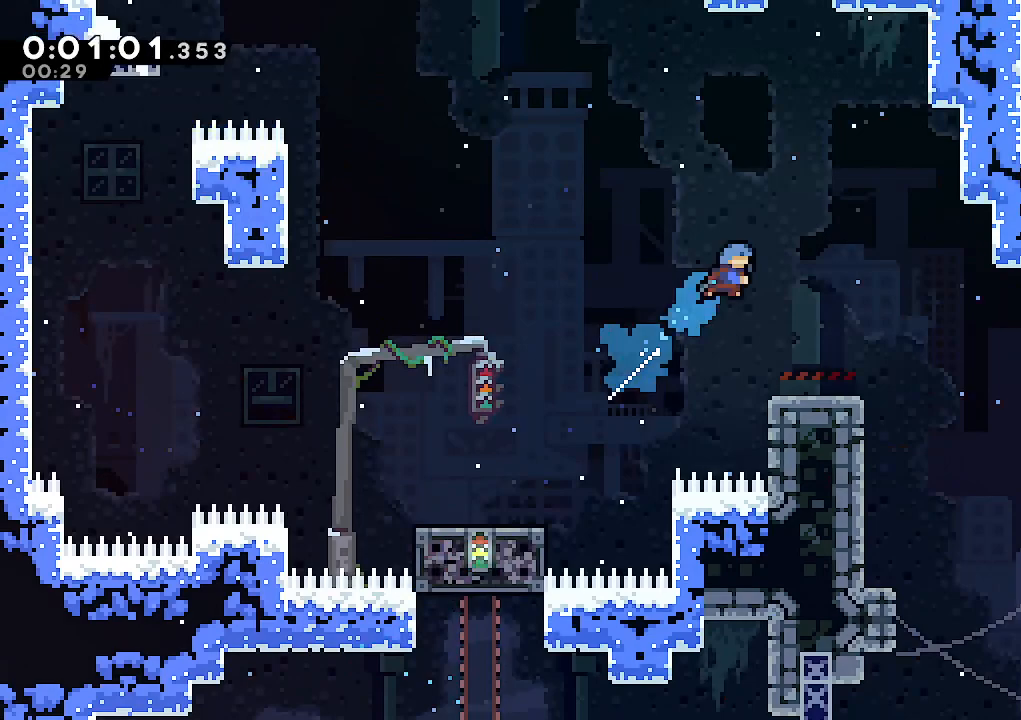
{"keys": ["down", "right"], "events": [[33, "climb", "up"], [33, "right", "up"], [367, "left", "down"], [450, "left", "up"], [500, "down", "down"], [500, "right", "down"]]}
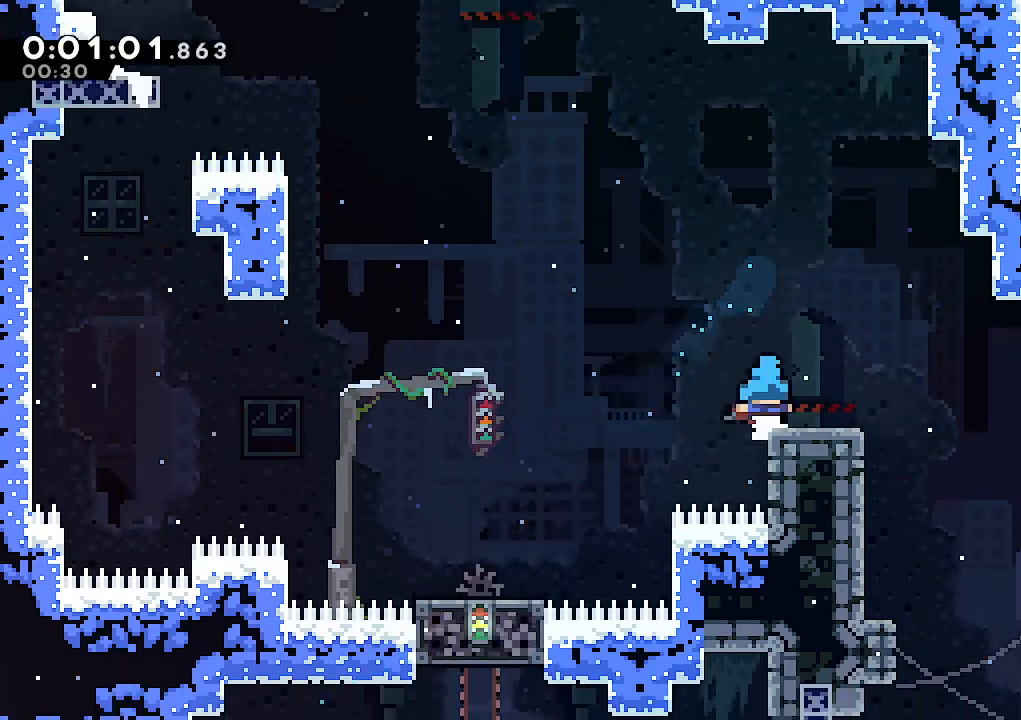
{"keys": ["climb", "right"], "events": [[50, "dash", "down"], [200, "dash", "up"], [233, "down", "up"], [283, "climb", "down"], [283, "jump", "down"], [417, "jump", "up"]]}
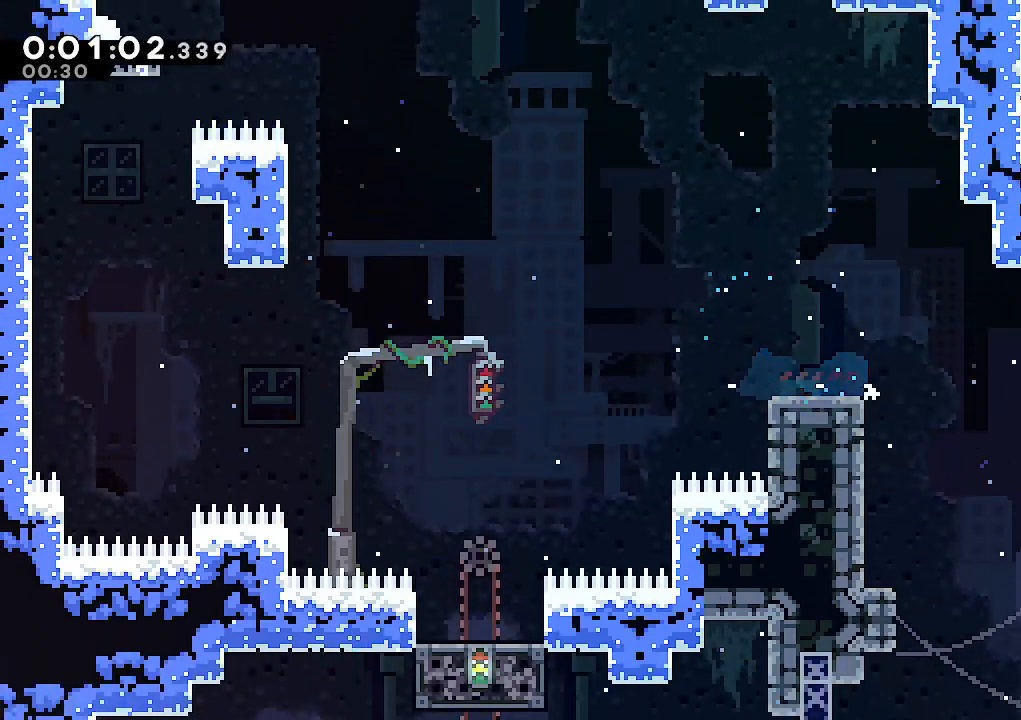
{"keys": ["right"], "events": [[17, "jump", "down"], [167, "jump", "up"], [200, "climb", "up"], [200, "right", "up"], [350, "right", "down"]]}
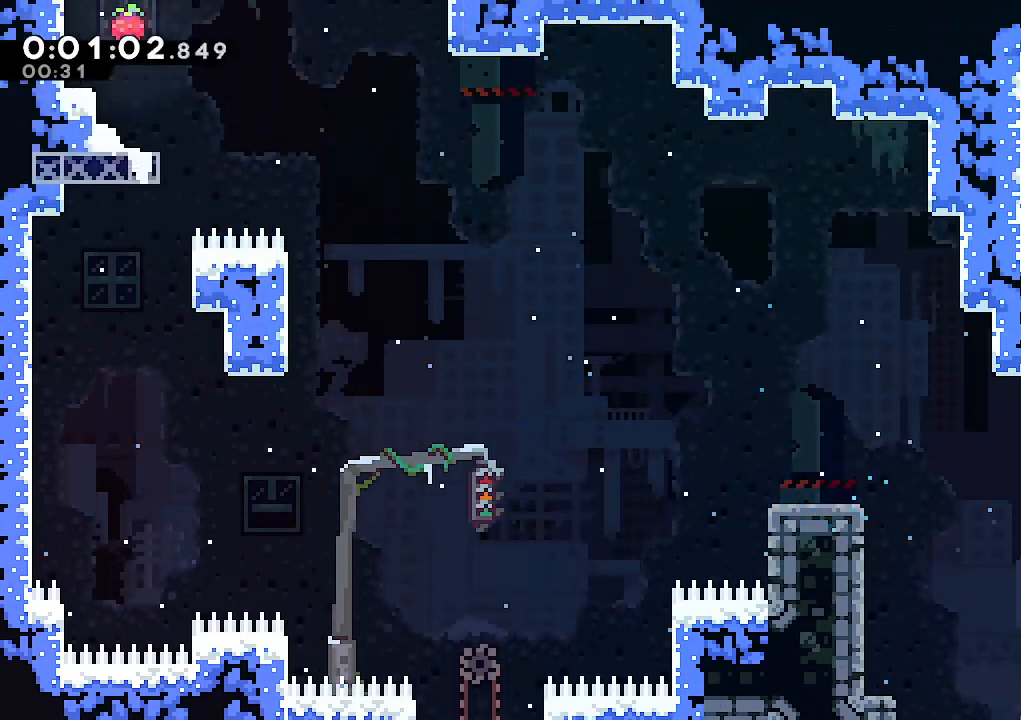
{"keys": ["dash", "up"], "events": [[83, "left", "down"], [83, "right", "up"], [167, "jump", "down"], [367, "left", "up"], [417, "dash", "down"], [417, "up", "down"], [450, "jump", "up"]]}
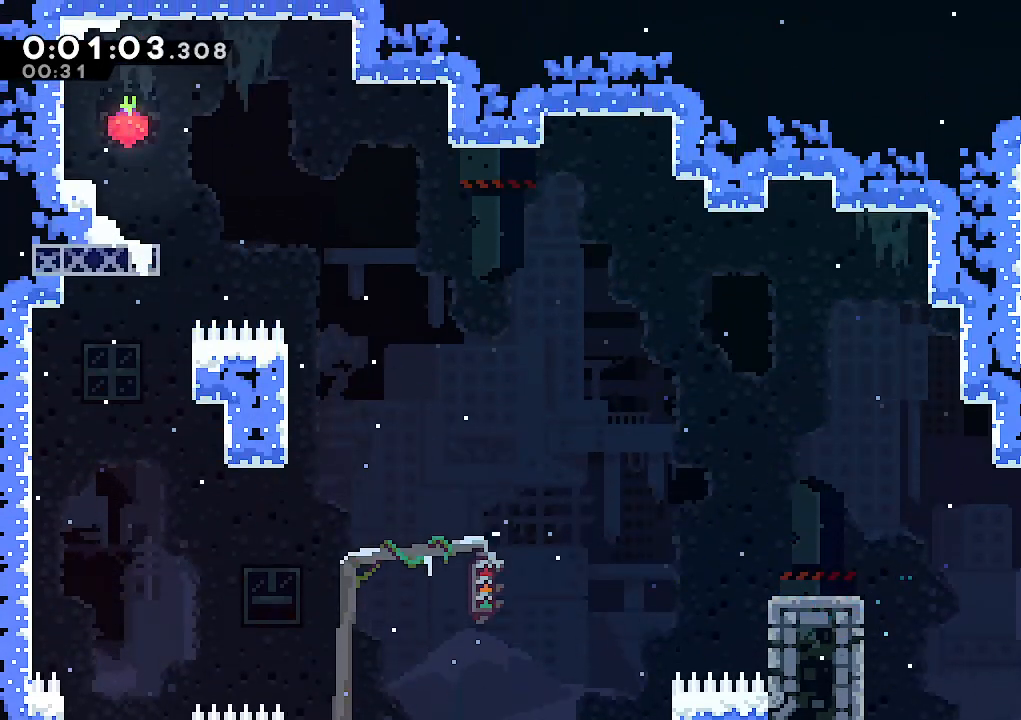
{"keys": ["jump", "right"], "events": [[100, "dash", "up"], [150, "jump", "down"], [183, "right", "down"], [233, "up", "up"]]}
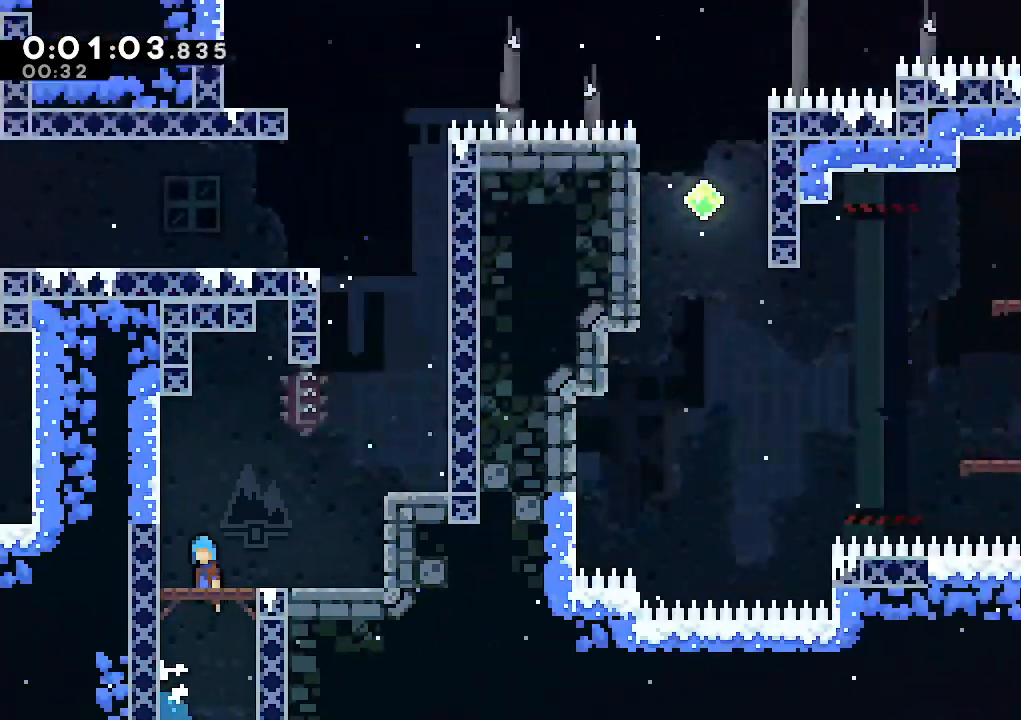
{"keys": ["jump", "right"], "events": []}
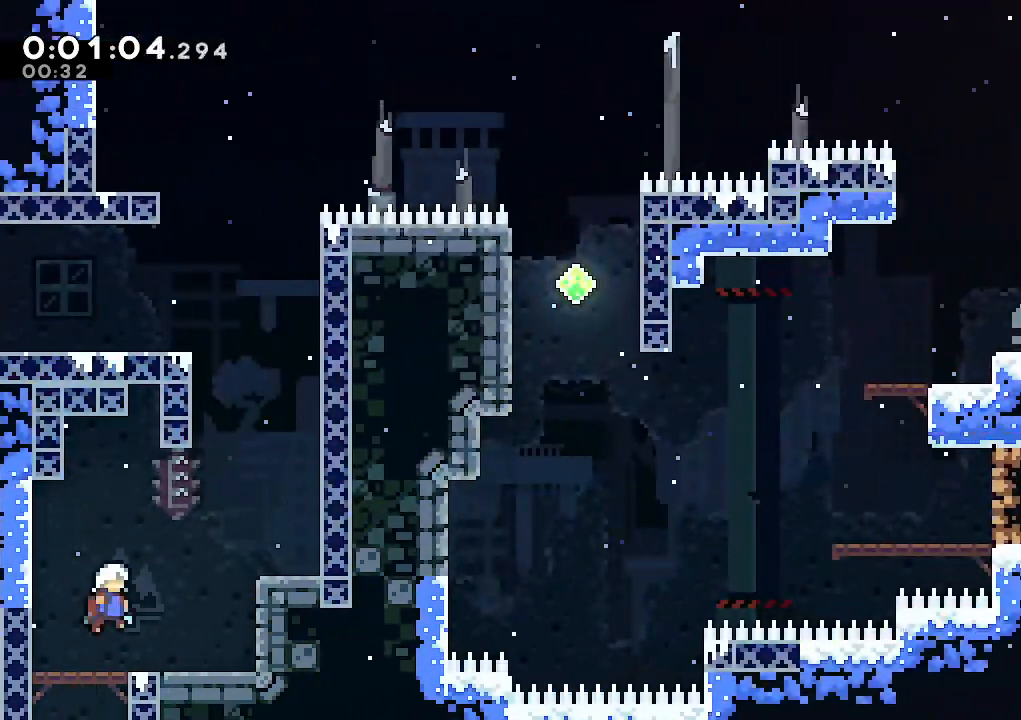
{"keys": ["up"], "events": [[183, "up", "down"], [217, "jump", "up"], [267, "dash", "down"], [267, "right", "up"], [450, "dash", "up"]]}
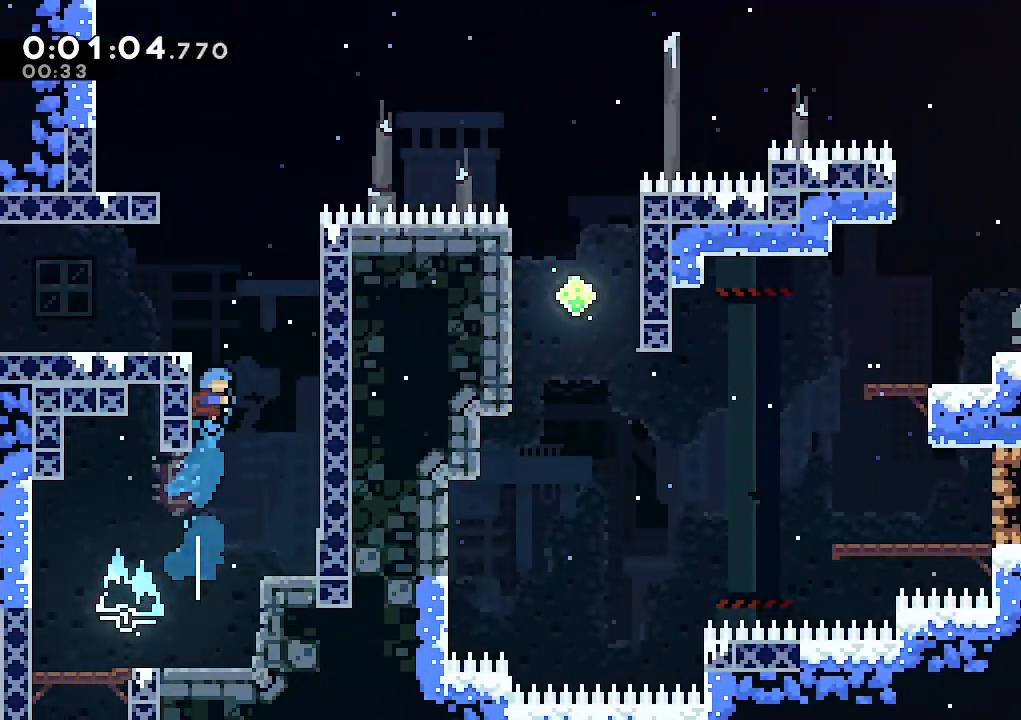
{"keys": ["jump", "left"], "events": [[50, "jump", "down"], [150, "right", "down"], [150, "up", "up"], [233, "jump", "up"], [333, "jump", "down"], [333, "right", "up"], [383, "left", "down"]]}
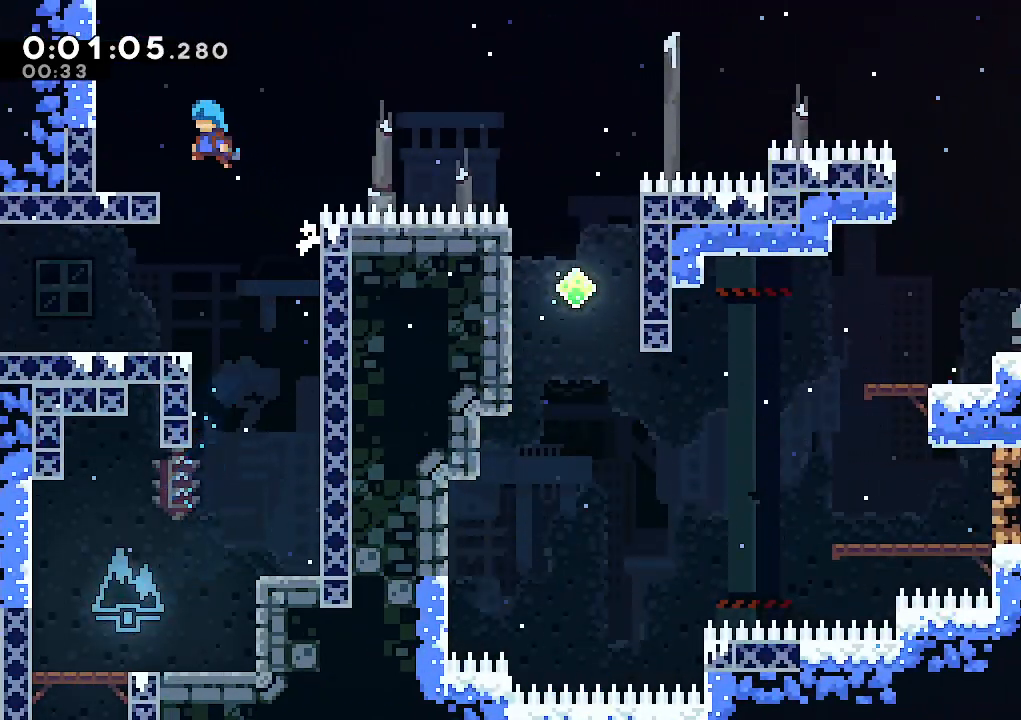
{"keys": ["jump", "right"], "events": [[117, "left", "up"], [167, "jump", "up"], [300, "dash", "down"], [300, "down", "down"], [300, "left", "down"], [450, "dash", "up"], [483, "down", "up"], [483, "jump", "down"], [483, "left", "up"], [483, "right", "down"]]}